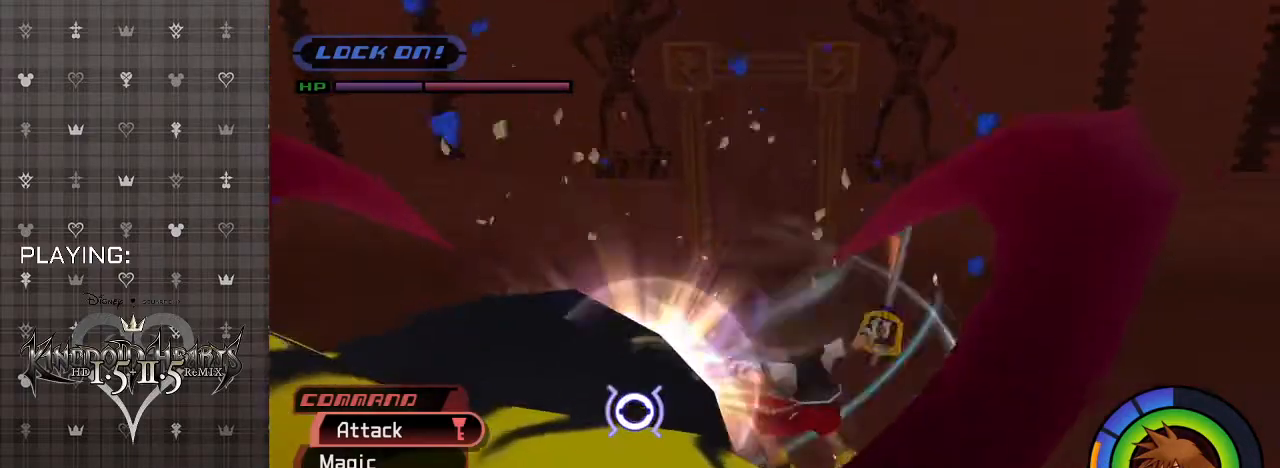
Gameplay with a controller (PlayStation layout); each line is a JSON object with the inputs held at the frame after it. "events" lists button and stick changes between this image and that frame as [ms after this image, input, new state], when the widget could be followed in between.
{"buttons": [], "left_stick": "center", "right_stick": "center", "events": [[33, "CIRCLE", "up"], [100, "CIRCLE", "down"], [233, "CIRCLE", "up"], [333, "CIRCLE", "down"], [467, "CIRCLE", "up"]]}
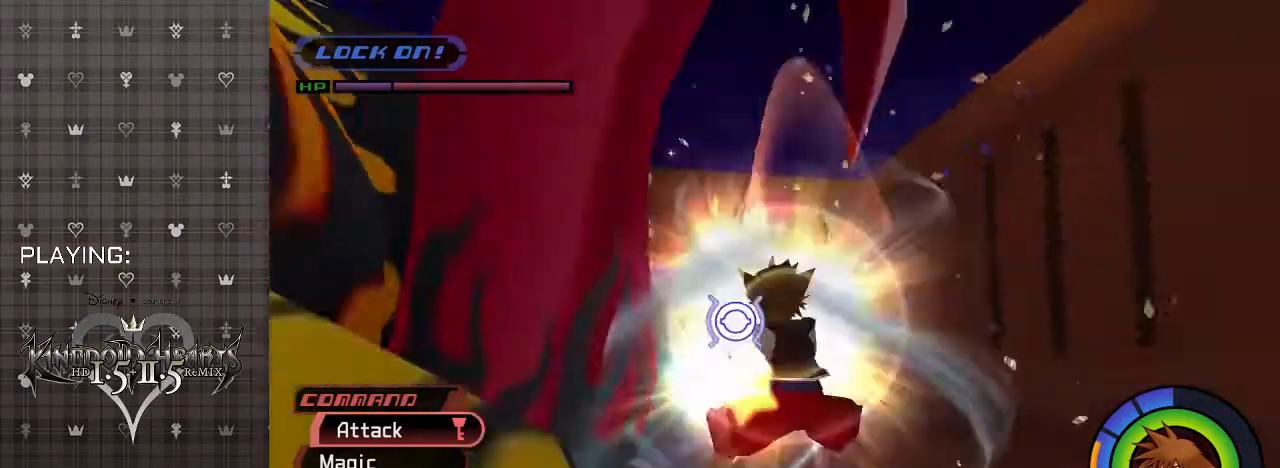
{"buttons": ["CIRCLE"], "left_stick": "center", "right_stick": "center", "events": [[33, "CIRCLE", "down"], [167, "CIRCLE", "up"], [233, "CIRCLE", "down"], [367, "CIRCLE", "up"], [433, "CIRCLE", "down"]]}
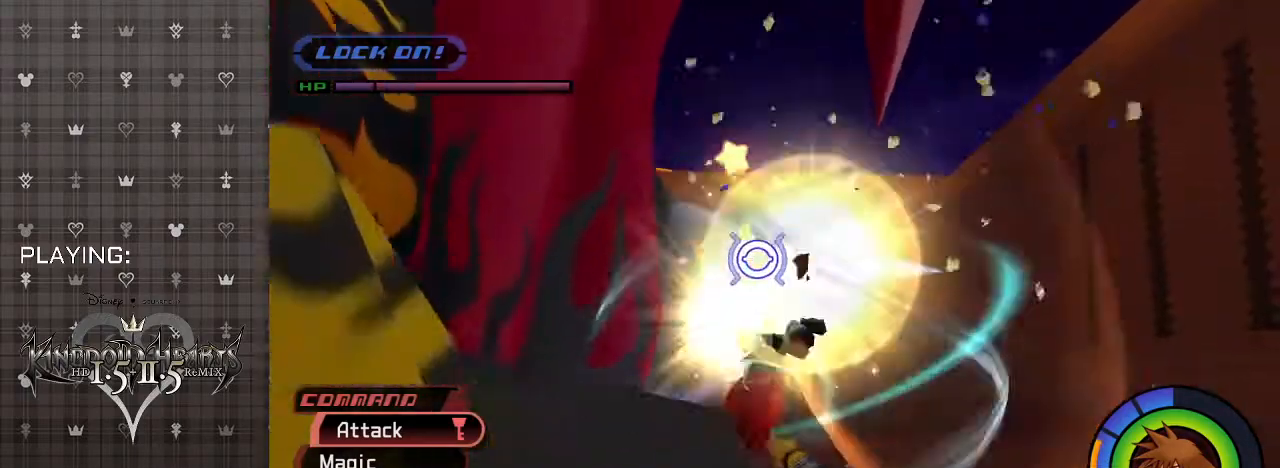
{"buttons": ["CIRCLE"], "left_stick": "center", "right_stick": "center", "events": [[67, "CIRCLE", "up"], [133, "CIRCLE", "down"], [267, "CIRCLE", "up"], [300, "CIRCLE", "down"], [433, "CIRCLE", "up"], [500, "CIRCLE", "down"]]}
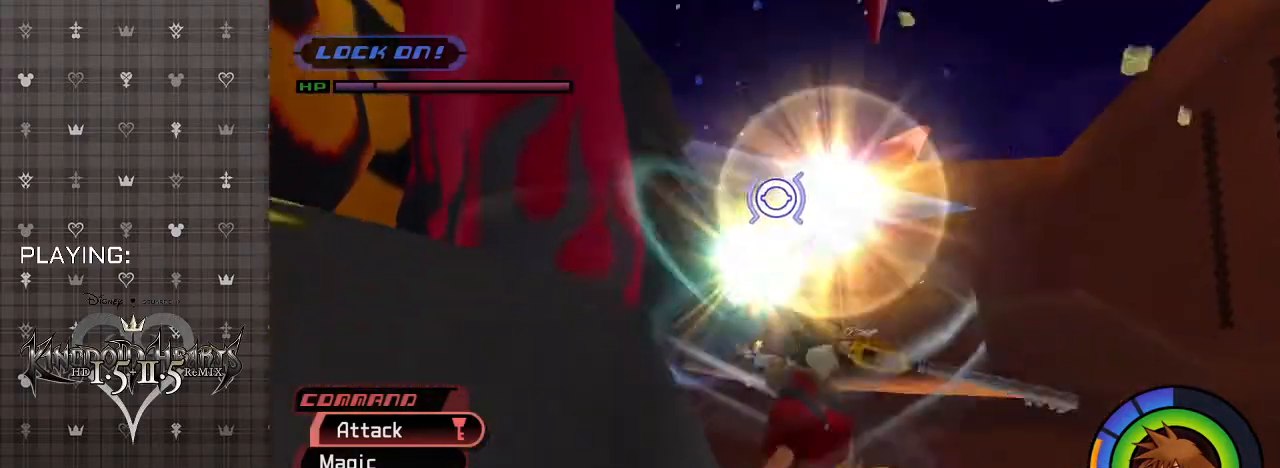
{"buttons": ["CIRCLE"], "left_stick": "center", "right_stick": "center", "events": [[133, "CIRCLE", "up"], [233, "CIRCLE", "down"], [333, "CIRCLE", "up"], [400, "CIRCLE", "down"]]}
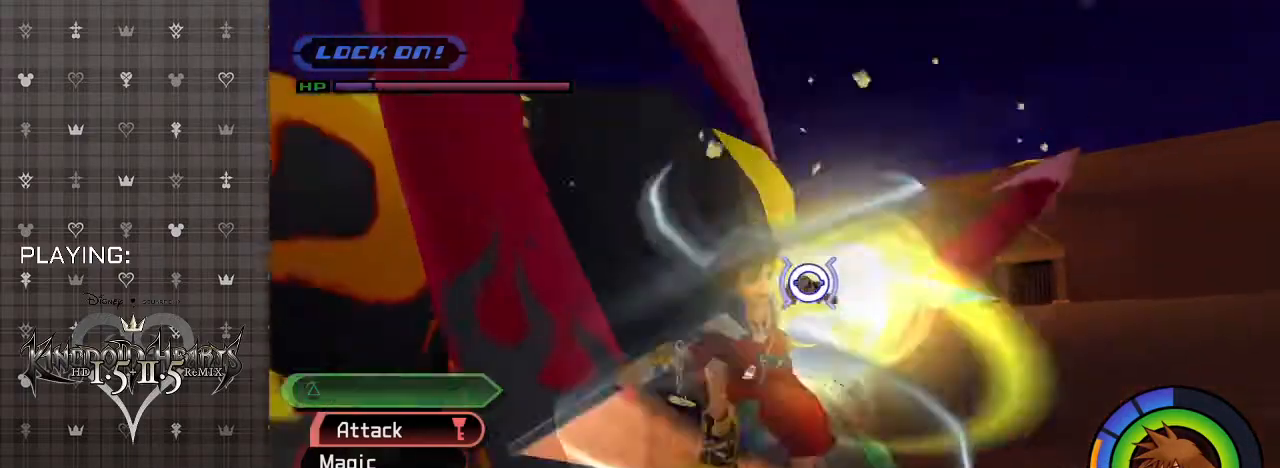
{"buttons": ["CIRCLE"], "left_stick": "center", "right_stick": "center", "events": [[33, "CIRCLE", "up"], [100, "CIRCLE", "down"], [233, "CIRCLE", "up"], [300, "CIRCLE", "down"], [433, "CIRCLE", "up"], [500, "CIRCLE", "down"]]}
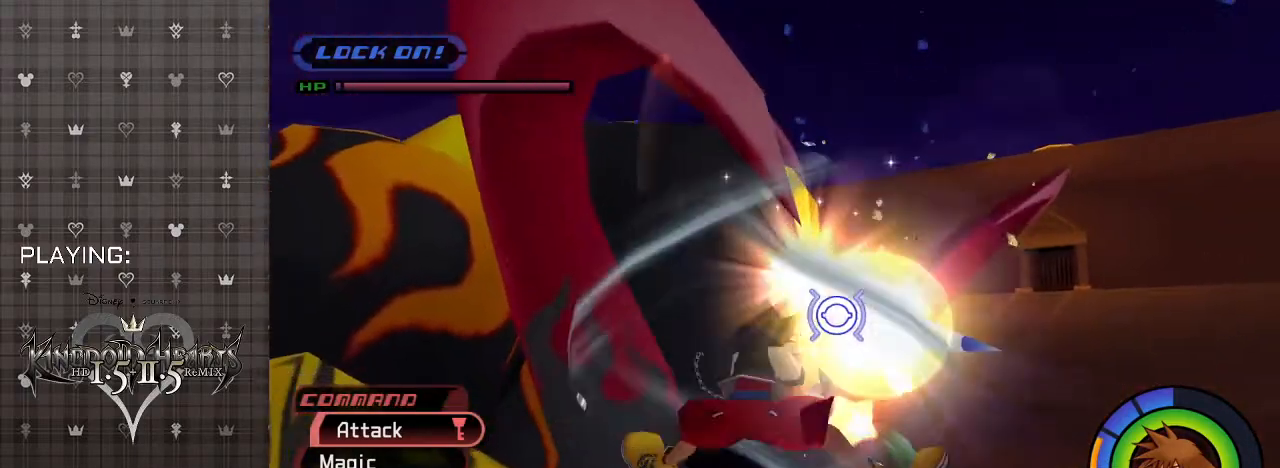
{"buttons": [], "left_stick": "center", "right_stick": "center", "events": [[133, "CIRCLE", "up"], [200, "CIRCLE", "down"], [300, "CIRCLE", "up"], [400, "CIRCLE", "down"], [500, "CIRCLE", "up"]]}
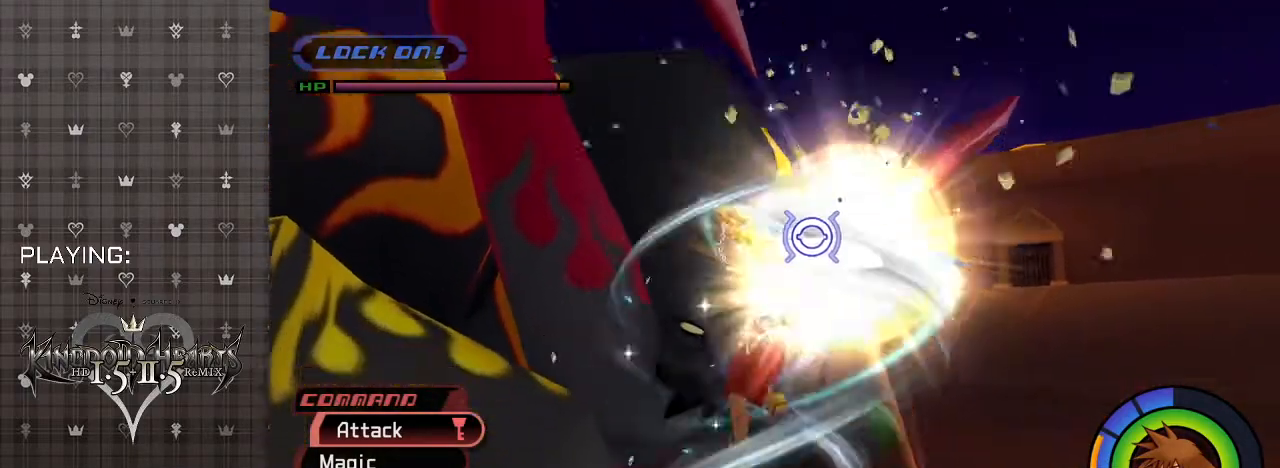
{"buttons": ["CIRCLE"], "left_stick": "center", "right_stick": "center", "events": [[67, "CIRCLE", "down"], [200, "CIRCLE", "up"], [300, "CIRCLE", "down"], [400, "CIRCLE", "up"], [467, "CIRCLE", "down"]]}
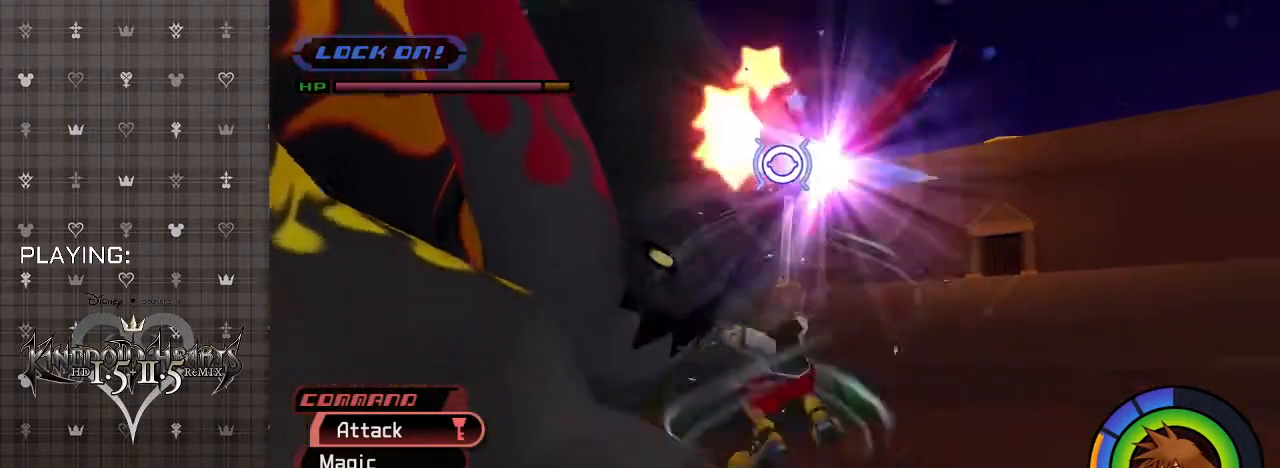
{"buttons": [], "left_stick": "center", "right_stick": "center", "events": [[67, "CIRCLE", "up"], [167, "CIRCLE", "down"], [267, "CIRCLE", "up"], [333, "CIRCLE", "down"], [500, "CIRCLE", "up"]]}
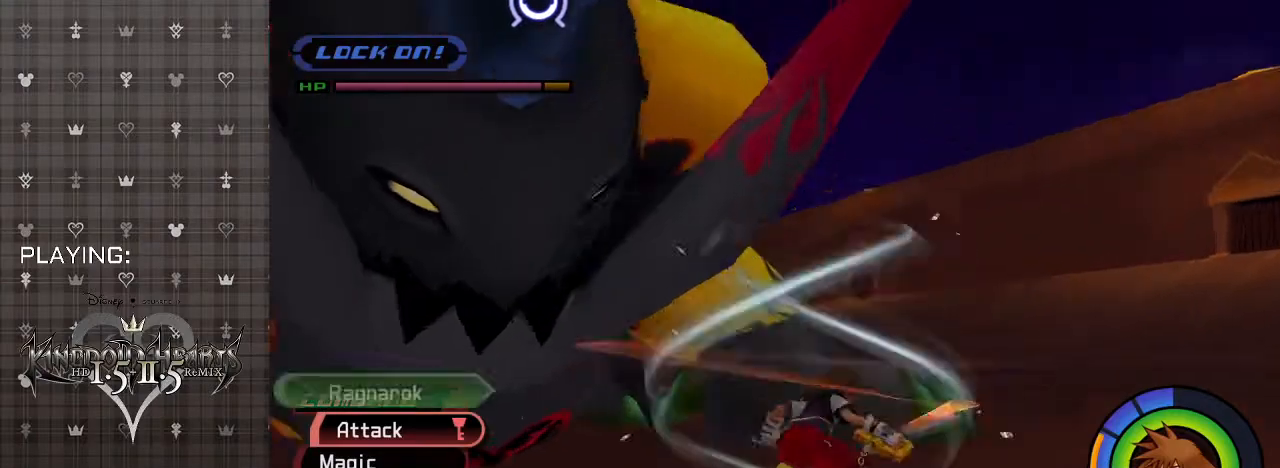
{"buttons": ["CIRCLE"], "left_stick": "center", "right_stick": "center", "events": [[67, "CIRCLE", "down"], [200, "CIRCLE", "up"], [300, "CIRCLE", "down"], [433, "CIRCLE", "up"], [500, "CIRCLE", "down"]]}
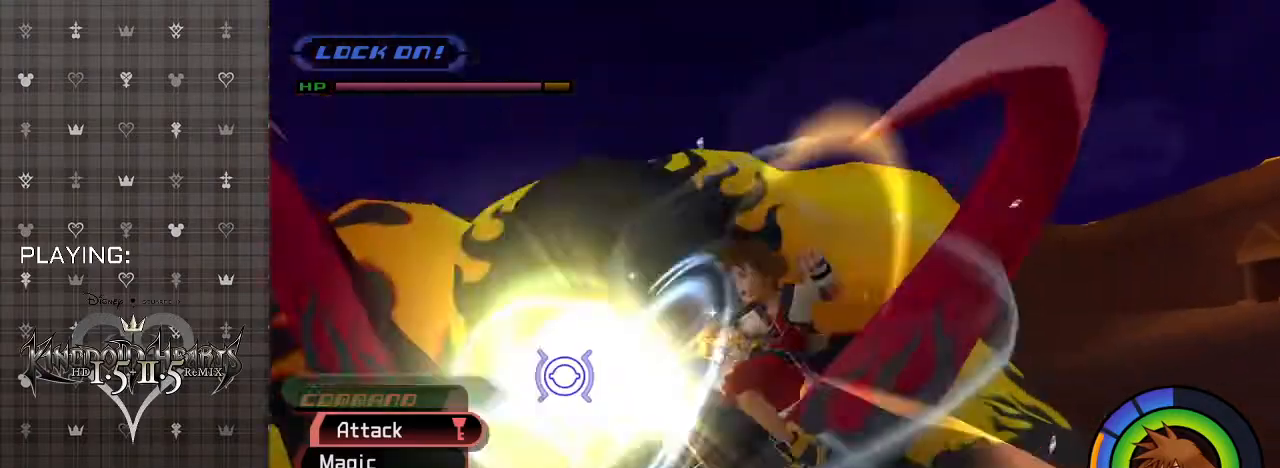
{"buttons": [], "left_stick": "center", "right_stick": "center", "events": [[133, "CIRCLE", "up"], [233, "CIRCLE", "down"], [367, "CIRCLE", "up"]]}
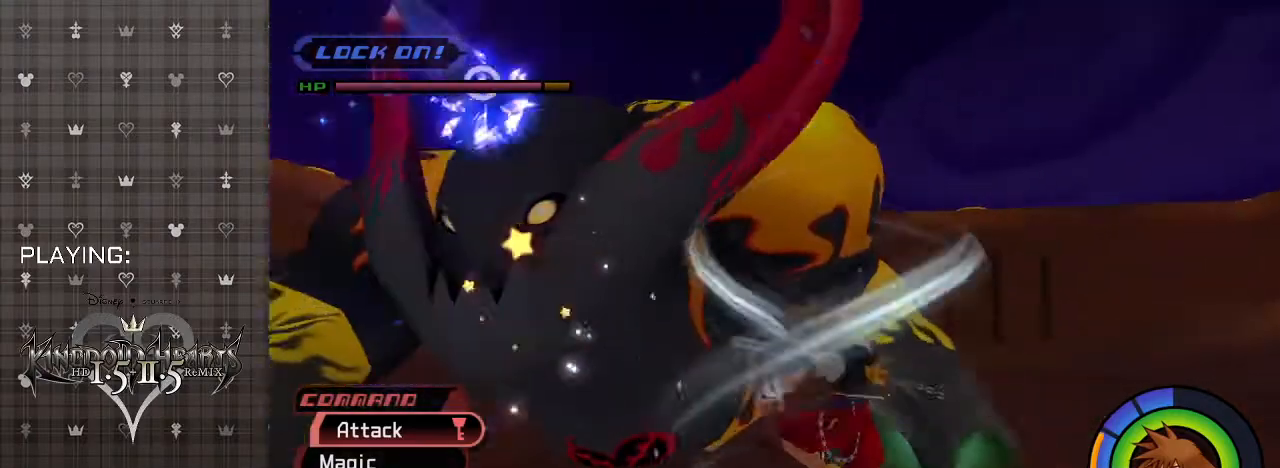
{"buttons": [], "left_stick": "right", "right_stick": "center", "events": [[167, "left_stick", "right"]]}
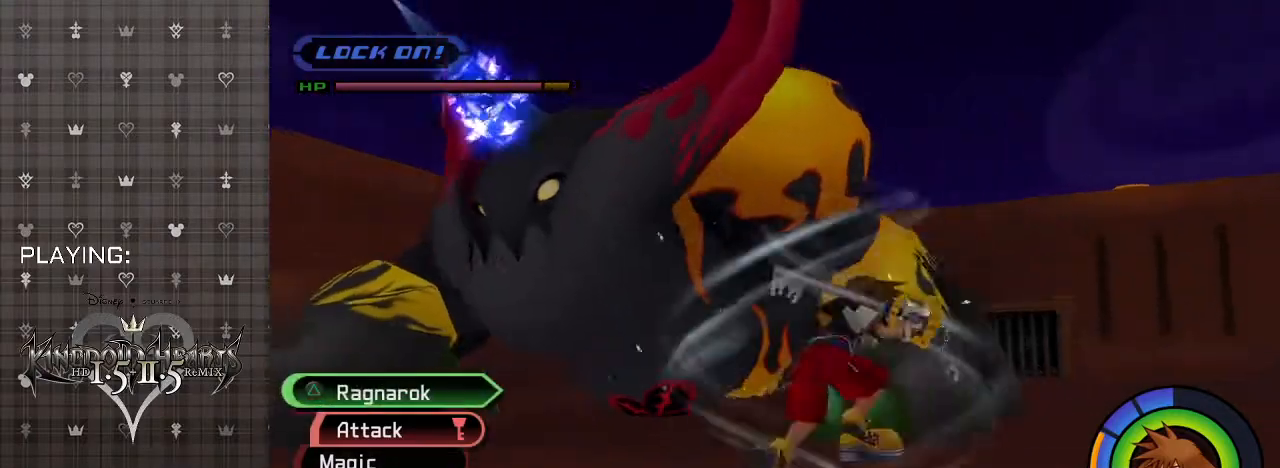
{"buttons": [], "left_stick": "up-right", "right_stick": "center", "events": [[100, "left_stick", "up-right"]]}
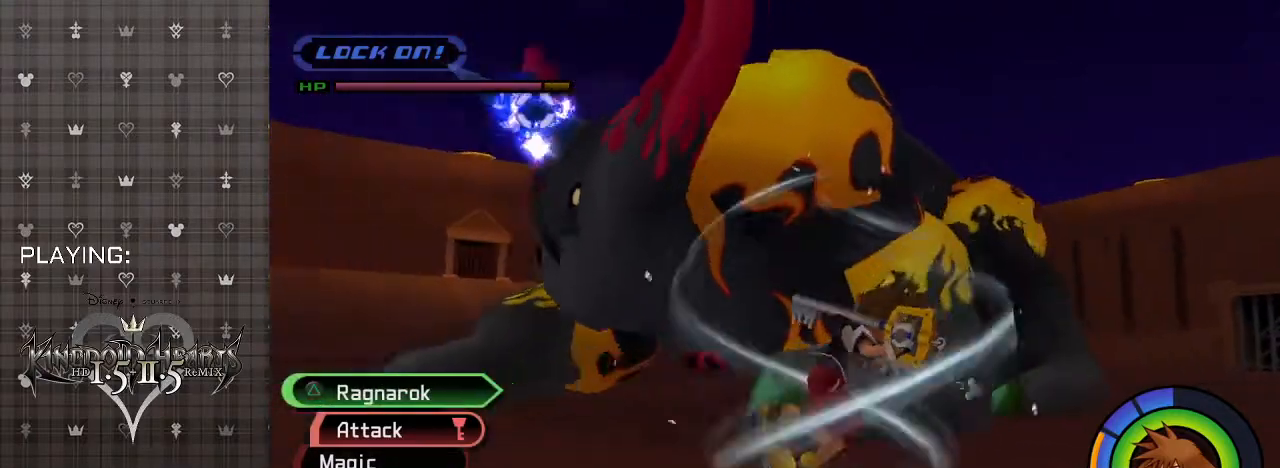
{"buttons": [], "left_stick": "up-right", "right_stick": "center", "events": []}
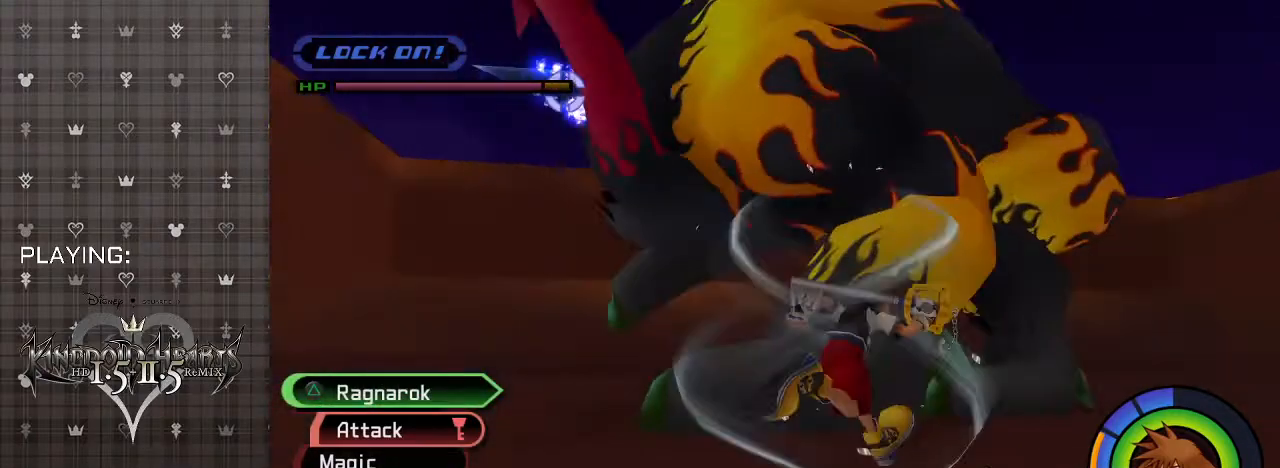
{"buttons": [], "left_stick": "up-right", "right_stick": "center", "events": []}
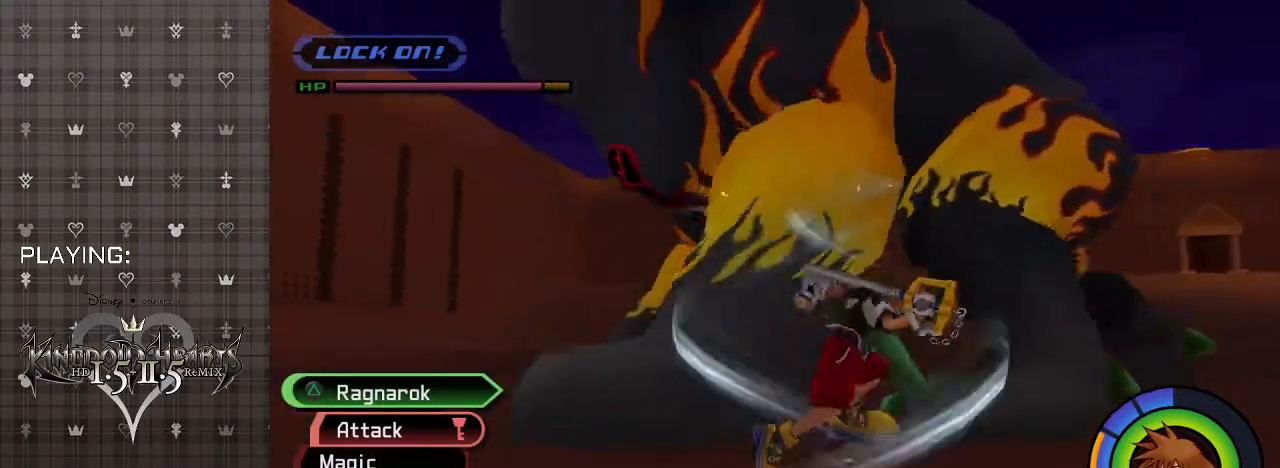
{"buttons": [], "left_stick": "up-right", "right_stick": "center", "events": [[167, "SQUARE", "down"], [400, "SQUARE", "up"]]}
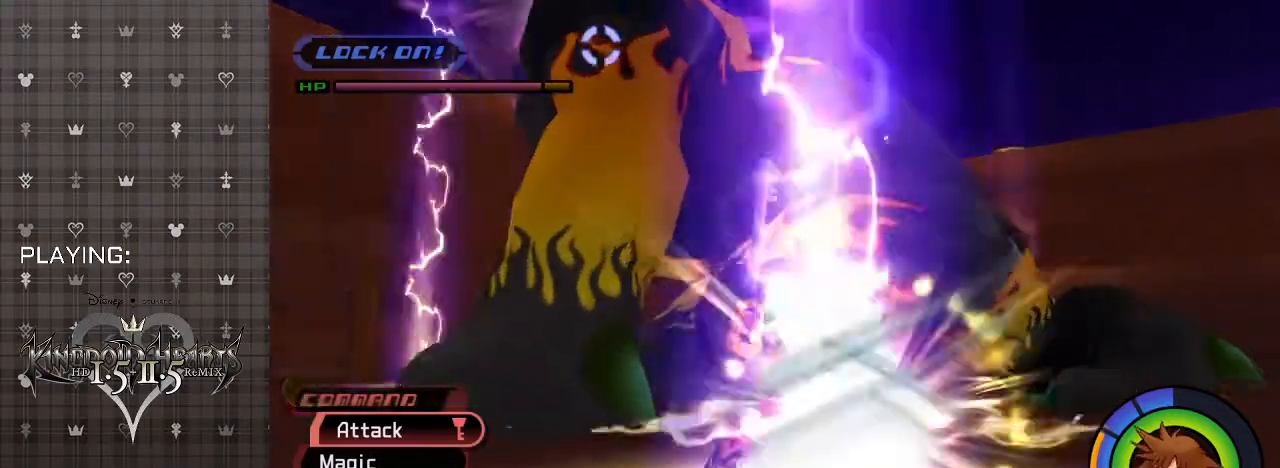
{"buttons": [], "left_stick": "up-right", "right_stick": "center", "events": []}
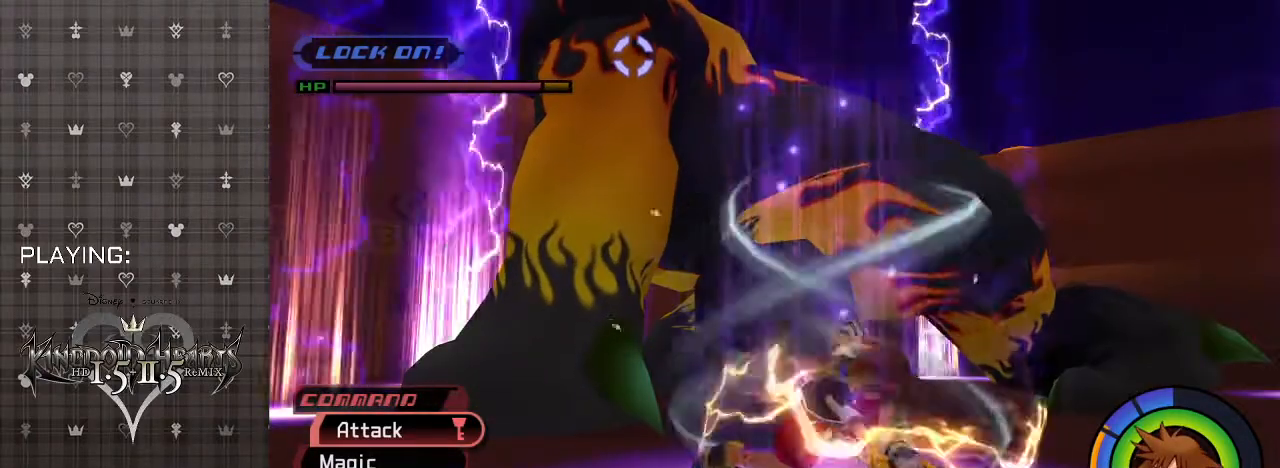
{"buttons": ["CROSS"], "left_stick": "up-right", "right_stick": "center", "events": [[400, "CROSS", "down"]]}
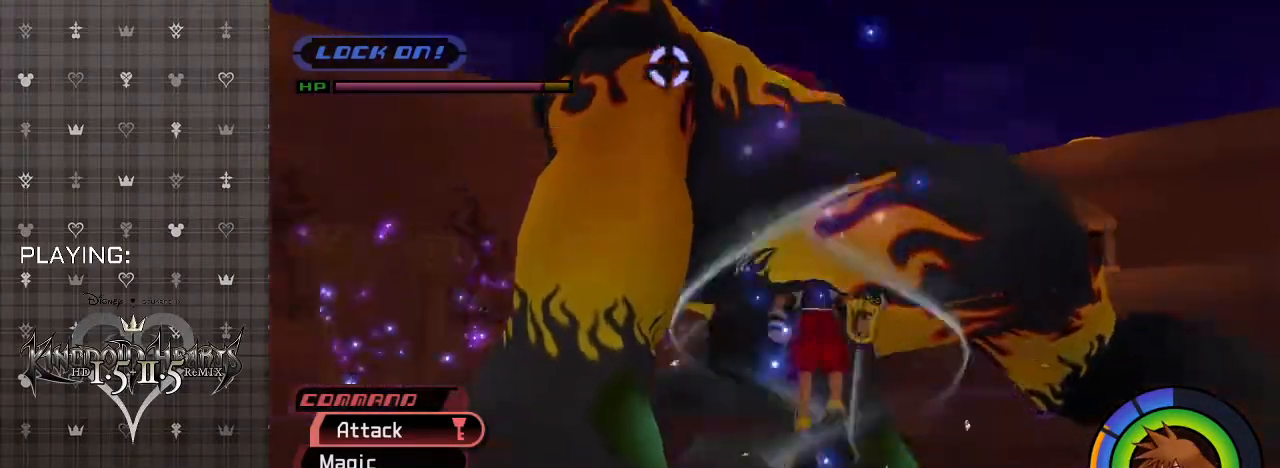
{"buttons": [], "left_stick": "up-right", "right_stick": "center", "events": [[433, "CROSS", "up"]]}
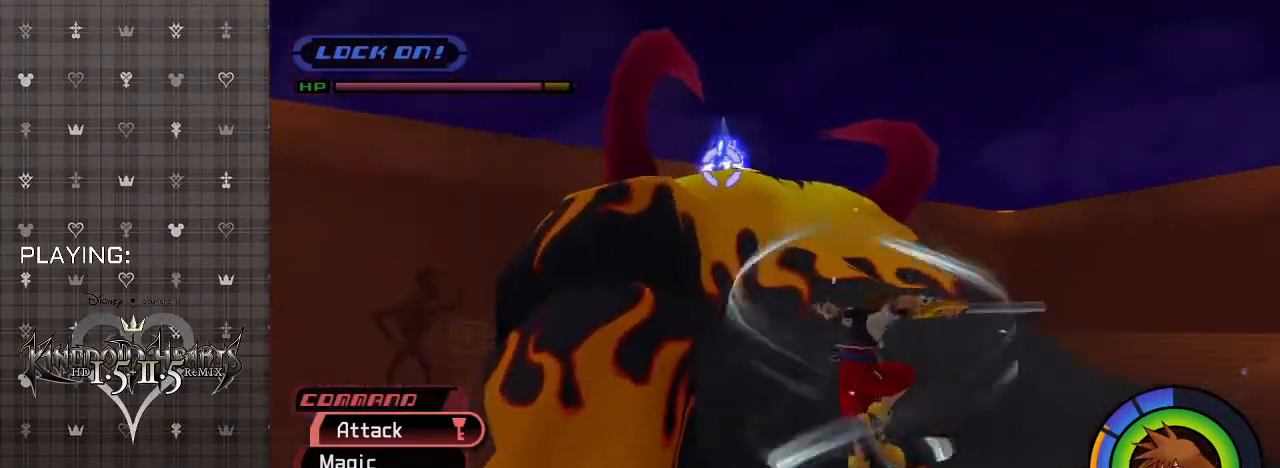
{"buttons": [], "left_stick": "up", "right_stick": "center", "events": [[133, "left_stick", "up"], [167, "CROSS", "down"], [500, "CROSS", "up"]]}
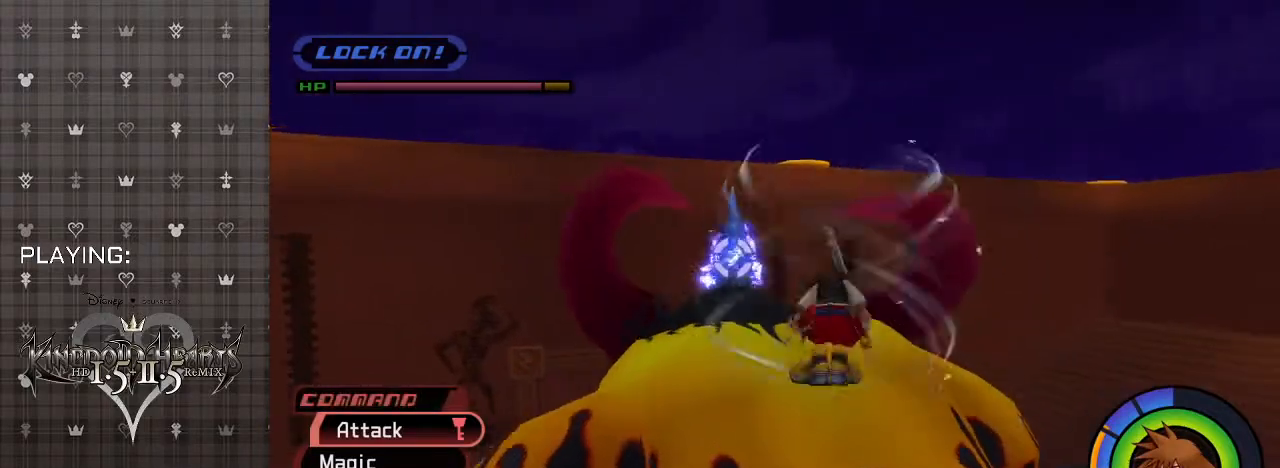
{"buttons": [], "left_stick": "up-left", "right_stick": "center", "events": [[167, "left_stick", "up-left"]]}
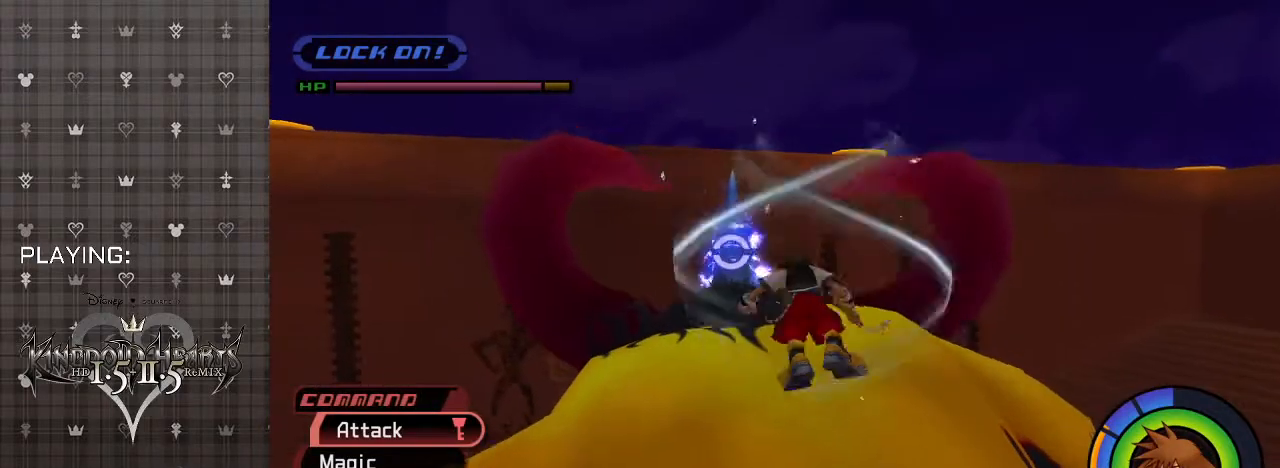
{"buttons": ["CIRCLE"], "left_stick": "center", "right_stick": "center", "events": [[267, "CIRCLE", "down"], [300, "left_stick", "center"], [367, "CIRCLE", "up"], [467, "CIRCLE", "down"]]}
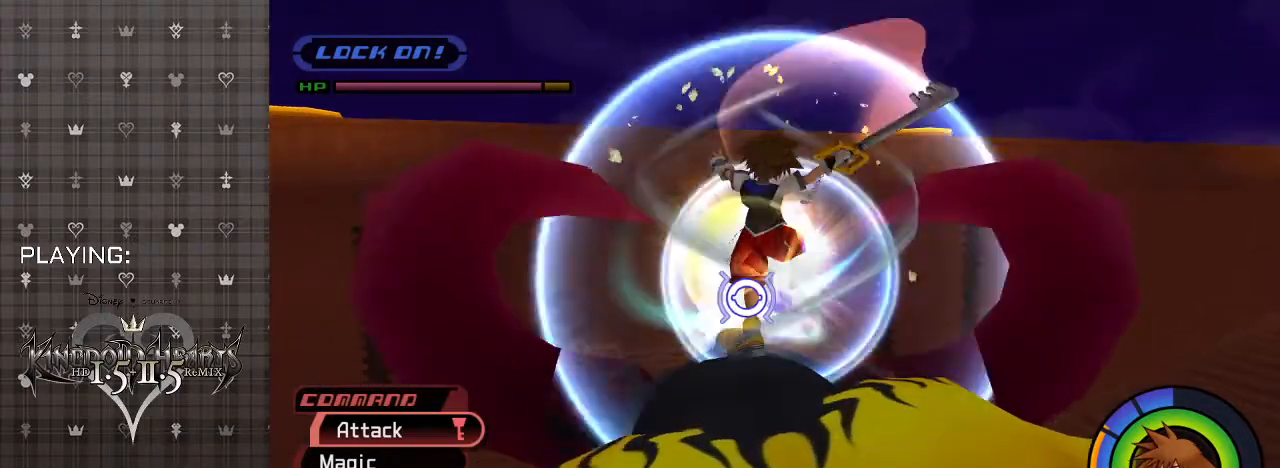
{"buttons": [], "left_stick": "center", "right_stick": "center", "events": [[67, "CIRCLE", "up"], [133, "CIRCLE", "down"], [267, "CIRCLE", "up"], [333, "CIRCLE", "down"], [467, "CIRCLE", "up"]]}
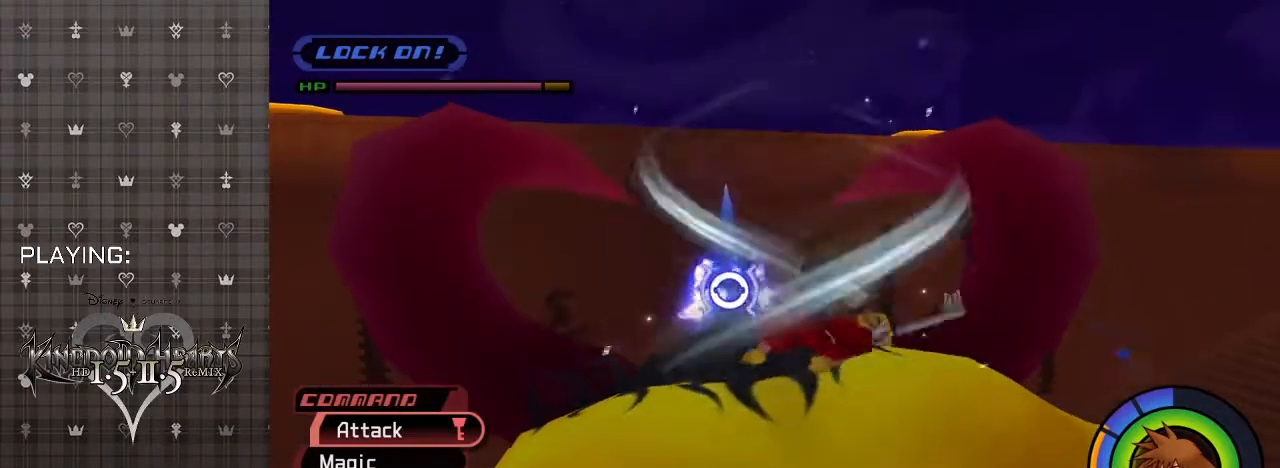
{"buttons": ["CIRCLE"], "left_stick": "center", "right_stick": "center", "events": [[67, "CIRCLE", "down"], [167, "CIRCLE", "up"], [267, "CIRCLE", "down"], [400, "CIRCLE", "up"], [467, "CIRCLE", "down"]]}
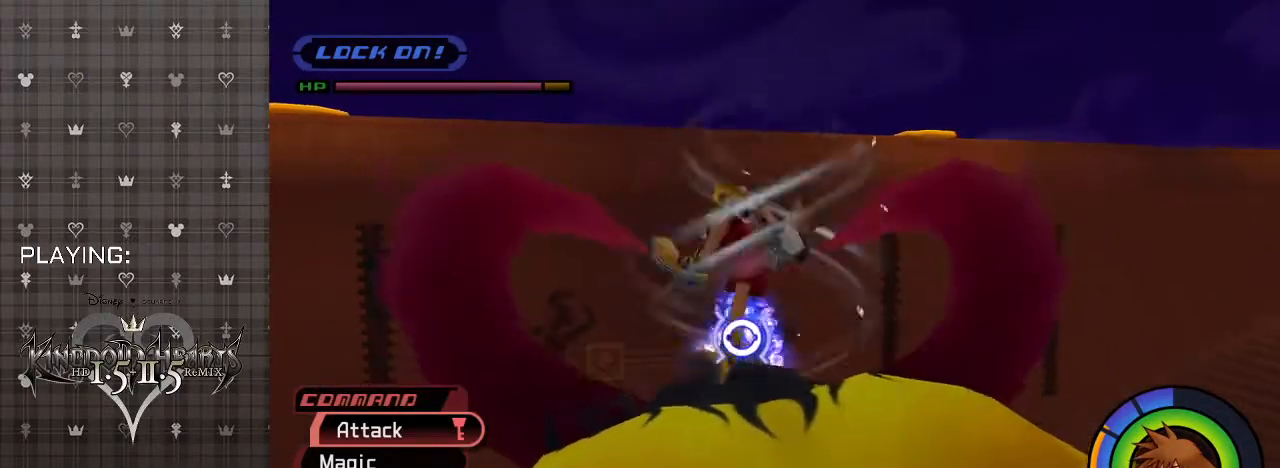
{"buttons": ["CIRCLE"], "left_stick": "center", "right_stick": "center", "events": [[100, "CIRCLE", "up"], [200, "CIRCLE", "down"], [333, "CIRCLE", "up"], [400, "CIRCLE", "down"]]}
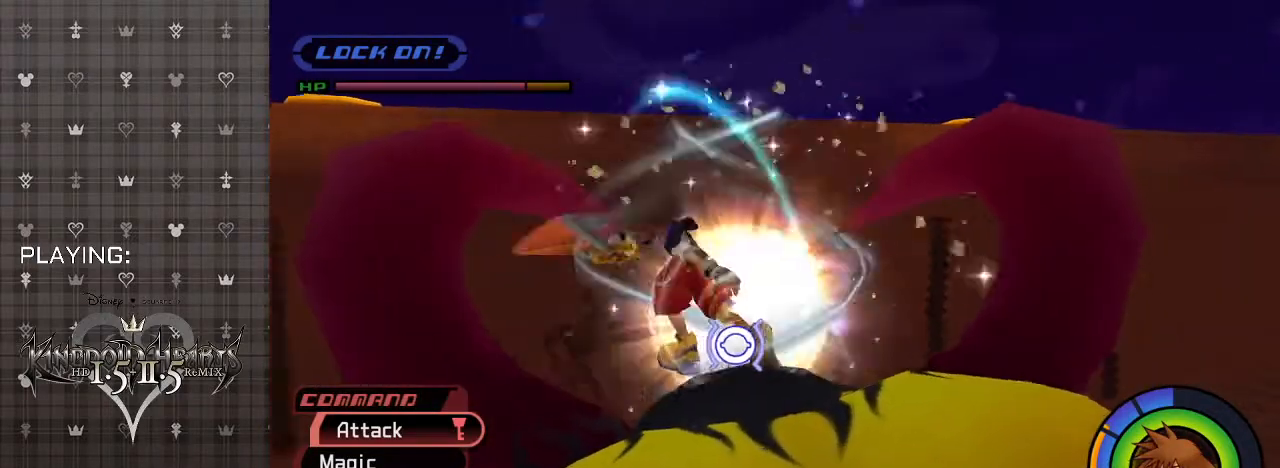
{"buttons": ["CIRCLE"], "left_stick": "center", "right_stick": "center", "events": [[33, "CIRCLE", "up"], [100, "CIRCLE", "down"], [233, "CIRCLE", "up"], [300, "CIRCLE", "down"], [433, "CIRCLE", "up"], [500, "CIRCLE", "down"]]}
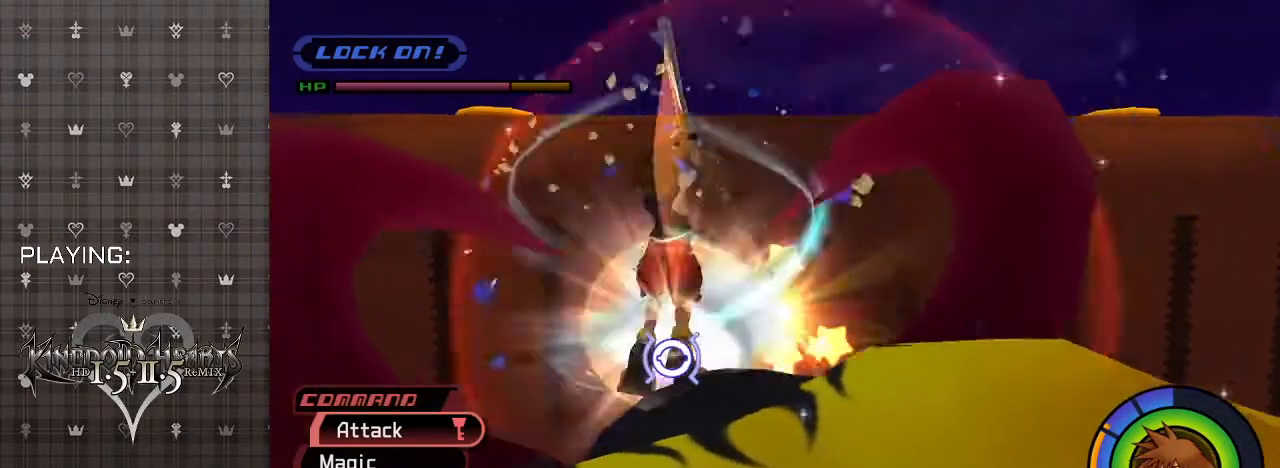
{"buttons": [], "left_stick": "center", "right_stick": "center", "events": [[133, "CIRCLE", "up"], [200, "CIRCLE", "down"], [300, "CIRCLE", "up"], [400, "CIRCLE", "down"], [500, "CIRCLE", "up"]]}
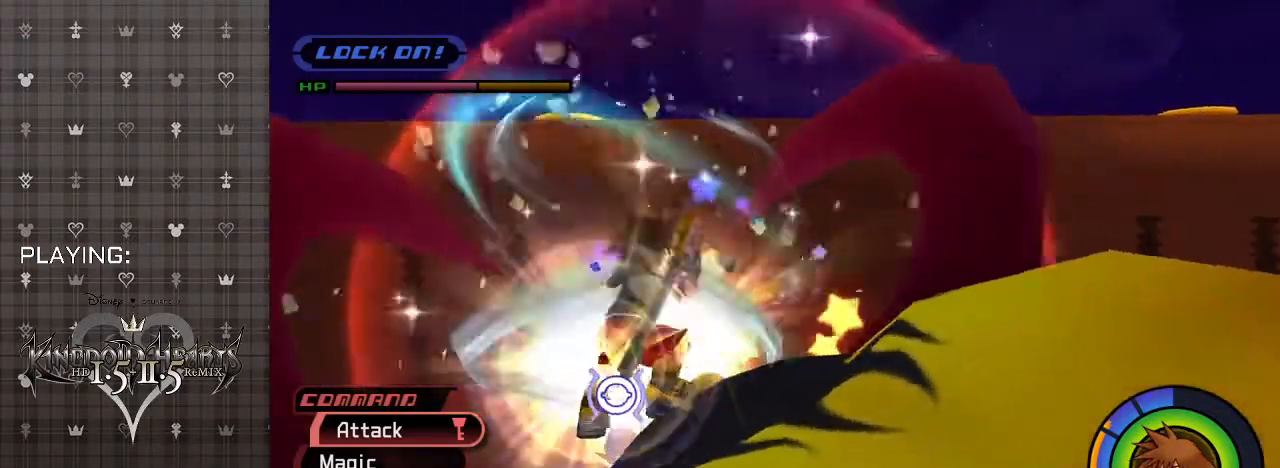
{"buttons": ["CIRCLE"], "left_stick": "center", "right_stick": "center", "events": [[67, "CIRCLE", "down"], [200, "CIRCLE", "up"], [267, "CIRCLE", "down"], [400, "CIRCLE", "up"], [467, "CIRCLE", "down"]]}
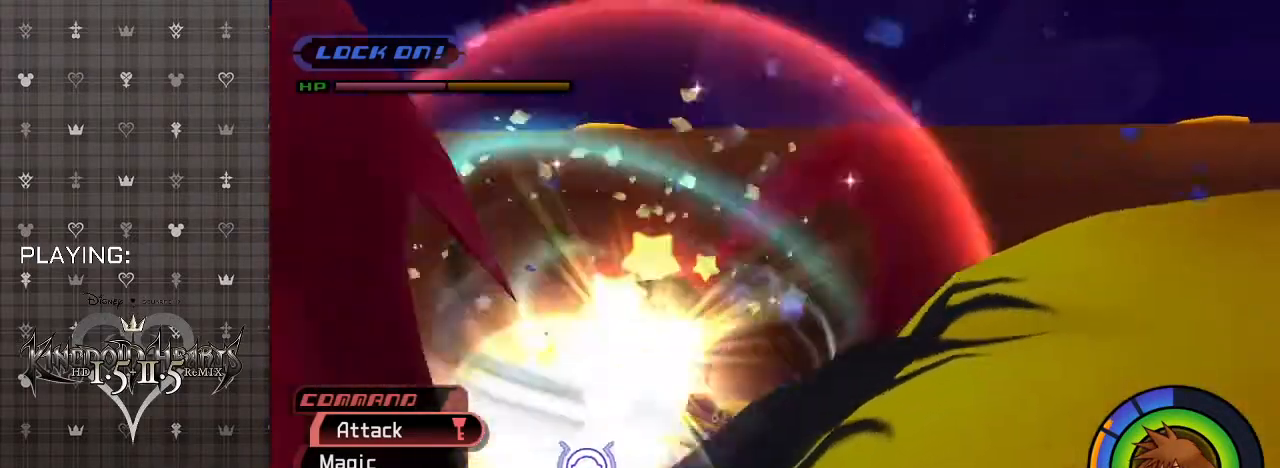
{"buttons": ["CIRCLE"], "left_stick": "center", "right_stick": "center", "events": [[100, "CIRCLE", "up"], [200, "CIRCLE", "down"], [333, "CIRCLE", "up"], [400, "CIRCLE", "down"]]}
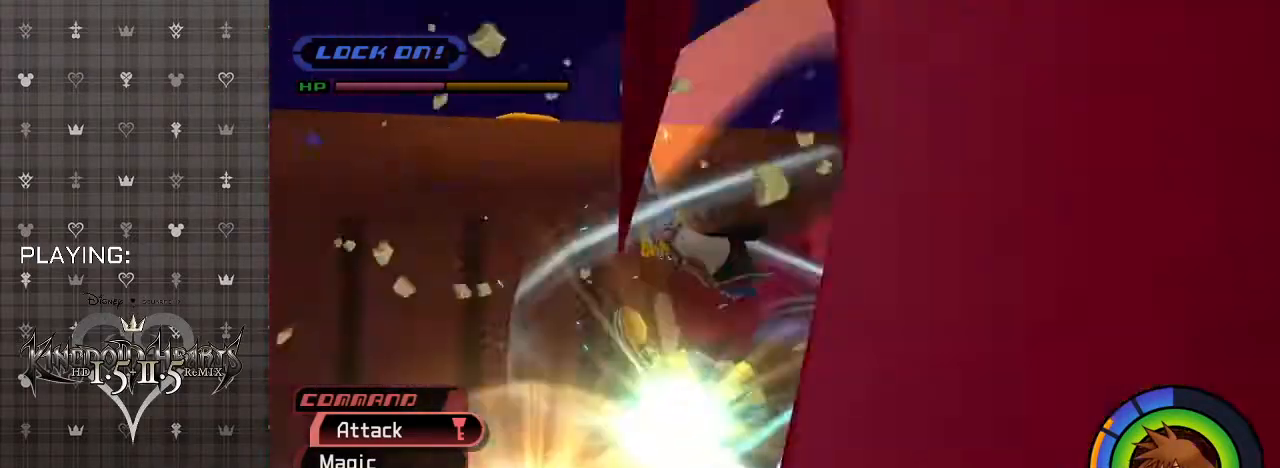
{"buttons": ["CIRCLE"], "left_stick": "center", "right_stick": "center", "events": [[33, "CIRCLE", "up"], [133, "CIRCLE", "down"], [300, "CIRCLE", "up"], [467, "CIRCLE", "down"]]}
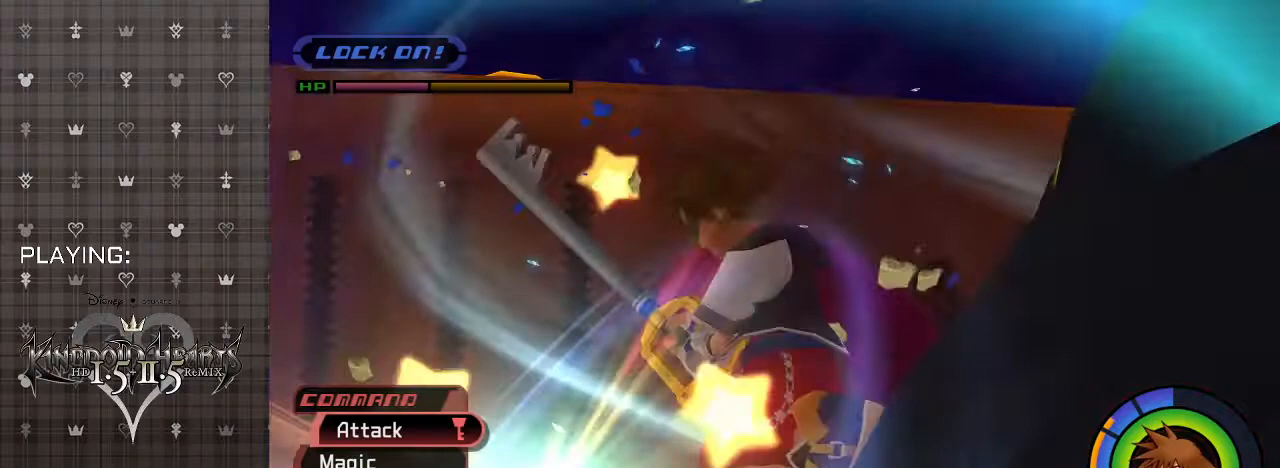
{"buttons": ["CIRCLE"], "left_stick": "center", "right_stick": "center", "events": [[133, "CIRCLE", "up"], [233, "CIRCLE", "down"], [367, "CIRCLE", "up"], [467, "CIRCLE", "down"]]}
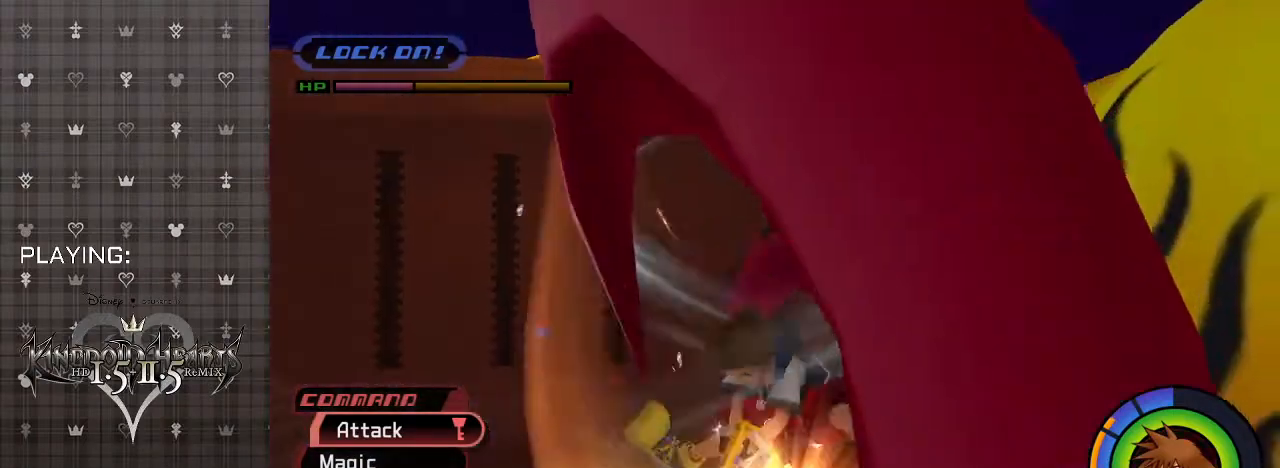
{"buttons": ["CIRCLE"], "left_stick": "center", "right_stick": "center", "events": [[133, "CIRCLE", "up"], [233, "CIRCLE", "down"], [367, "CIRCLE", "up"], [433, "CIRCLE", "down"]]}